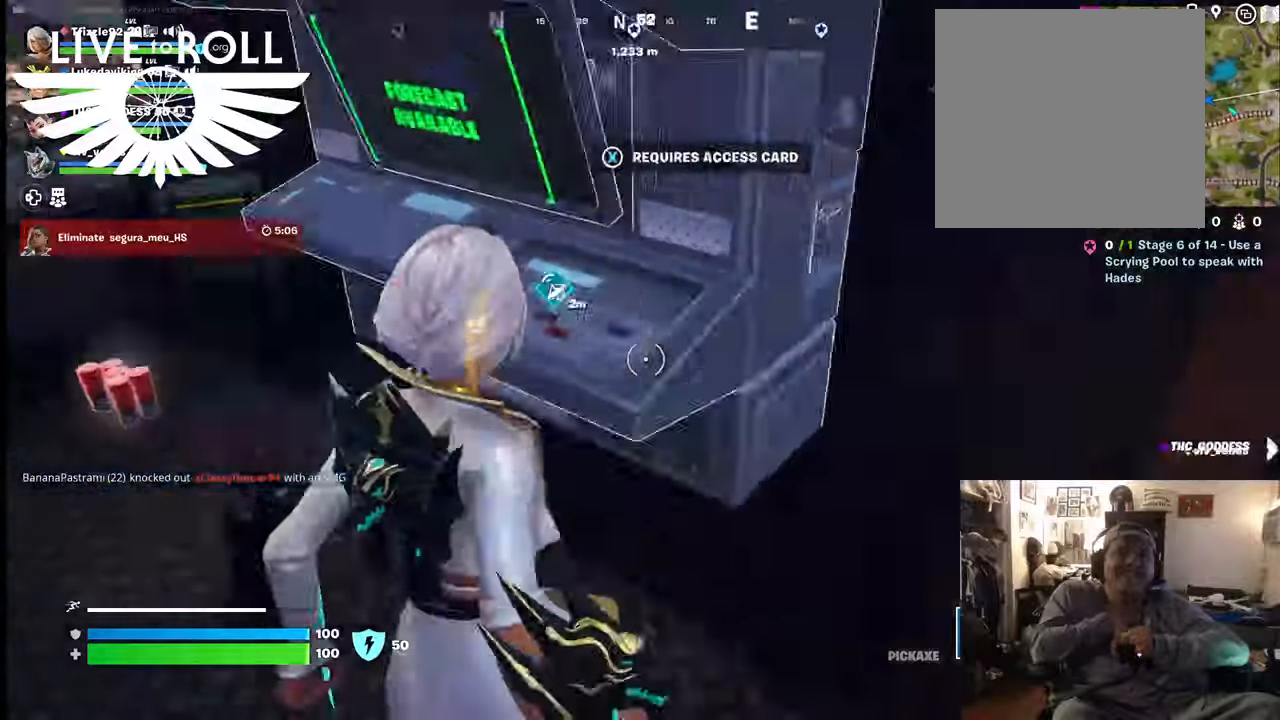
Gameplay with a controller (Xbox layout); each line is a JSON object with the inputs held at the frame after it. "events" lists button and stick changes between this image and that frame as [ms after this image, input, new state], when the widget could be followed in between. Not read: SHARE.
{"buttons": ["X"], "left_stick": "center", "right_stick": "center", "events": [[67, "right_stick", "center"], [134, "left_stick", "up"], [500, "X", "down"], [500, "left_stick", "center"]]}
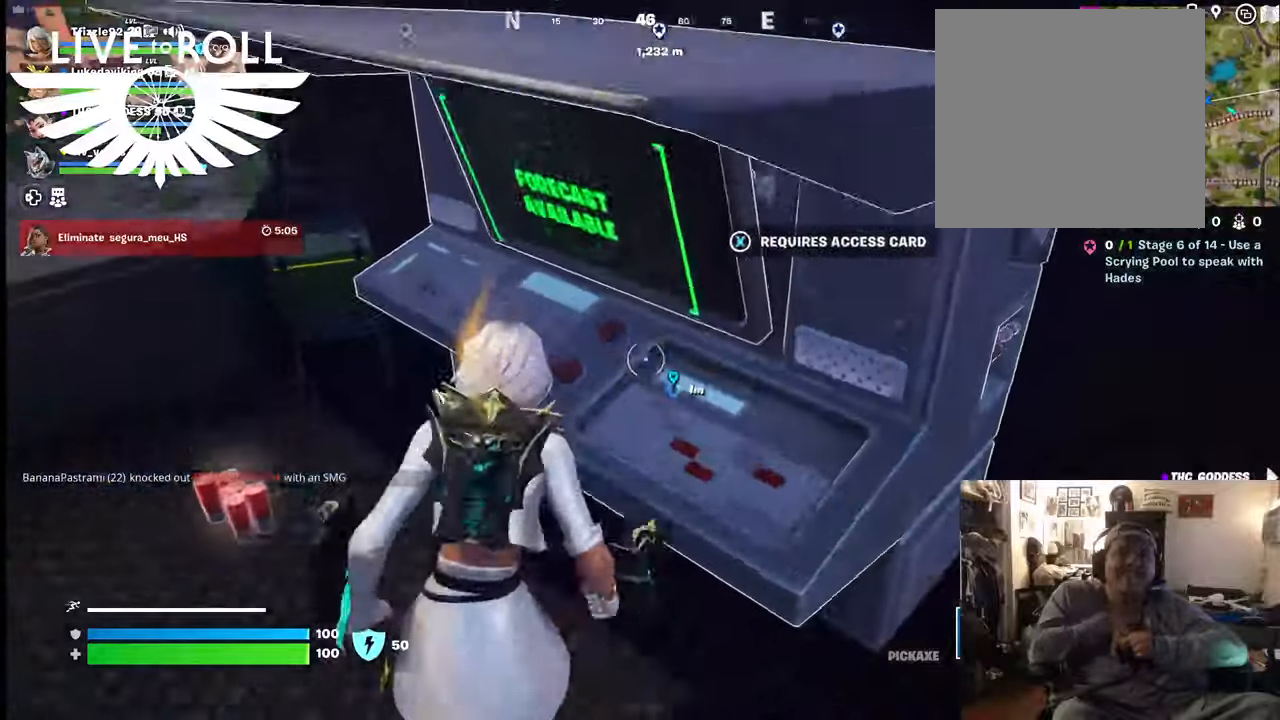
{"buttons": [], "left_stick": "center", "right_stick": "center", "events": [[367, "X", "up"]]}
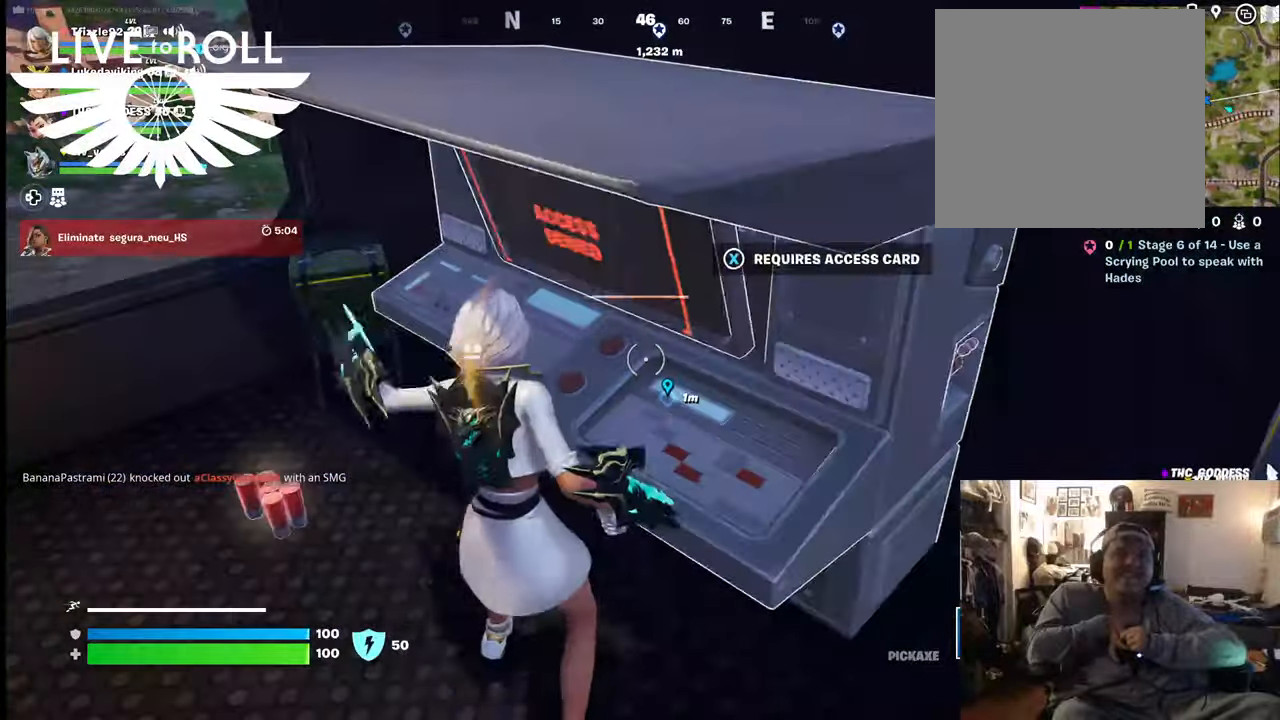
{"buttons": [], "left_stick": "center", "right_stick": "center", "events": []}
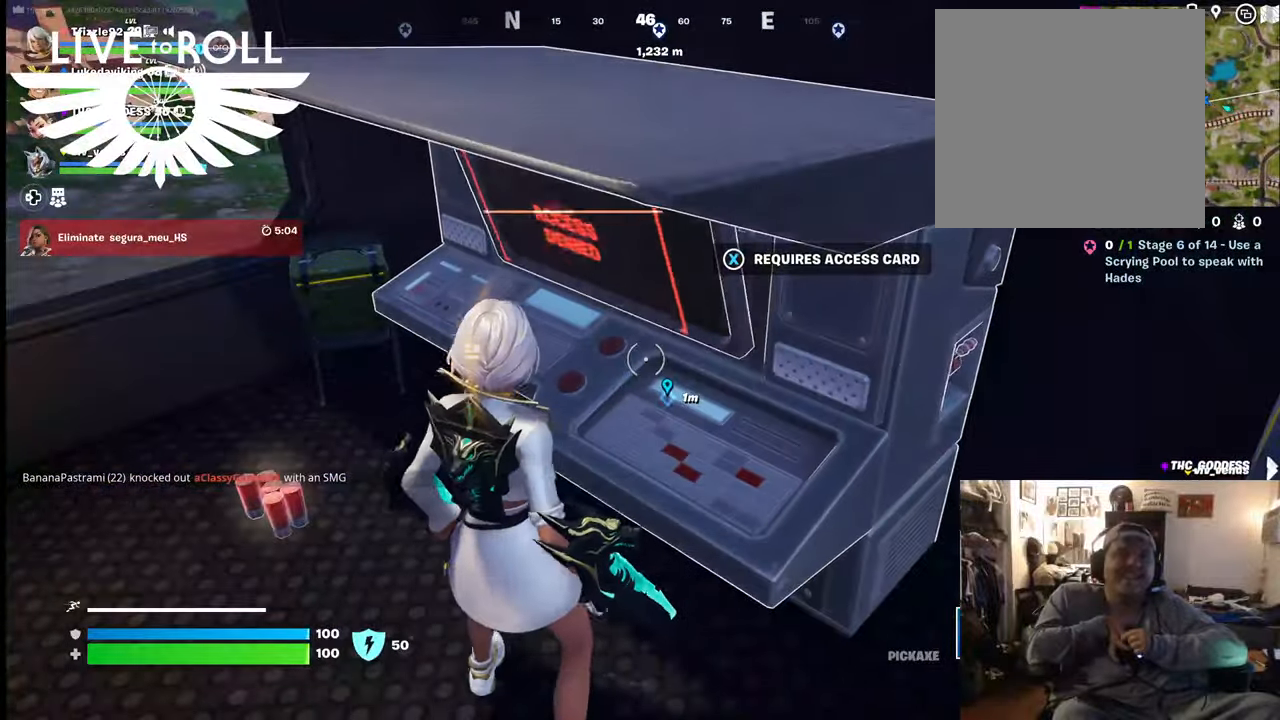
{"buttons": [], "left_stick": "down", "right_stick": "left", "events": [[134, "left_stick", "down-left"], [334, "left_stick", "down"], [500, "right_stick", "left"]]}
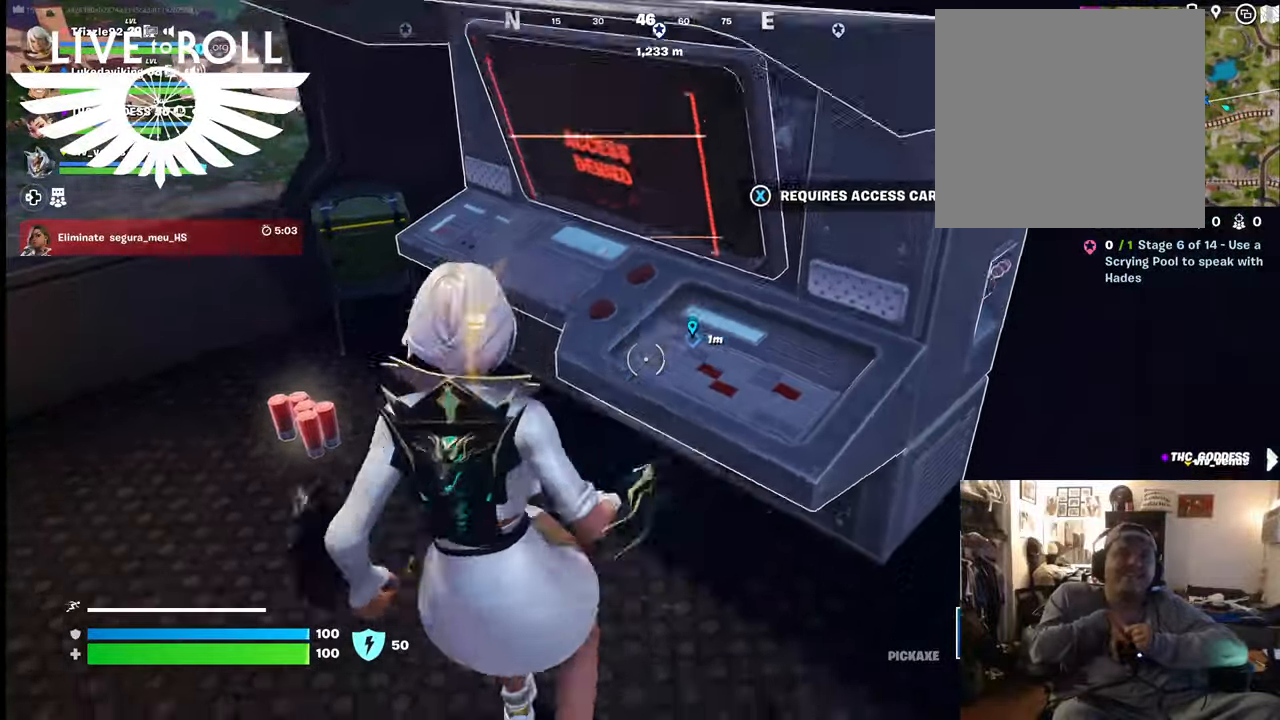
{"buttons": [], "left_stick": "down", "right_stick": "left", "events": []}
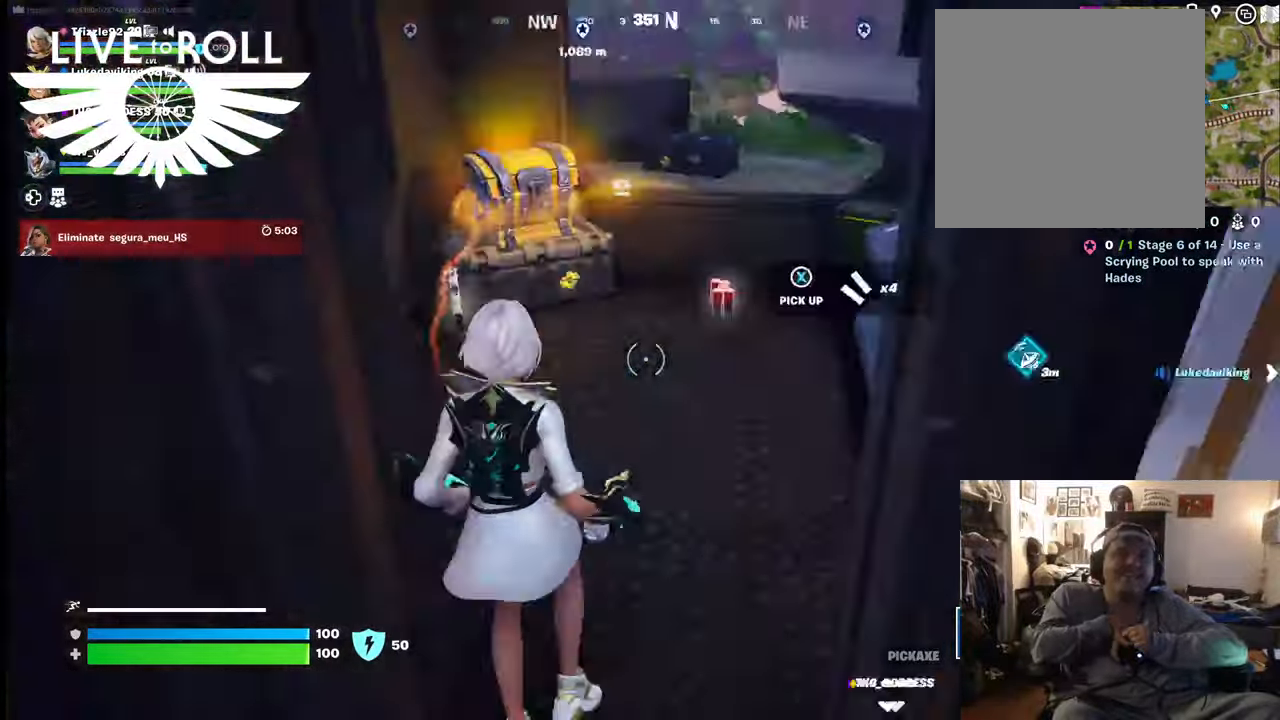
{"buttons": [], "left_stick": "up-left", "right_stick": "left", "events": [[167, "left_stick", "down-left"], [334, "left_stick", "left"], [467, "left_stick", "up-left"]]}
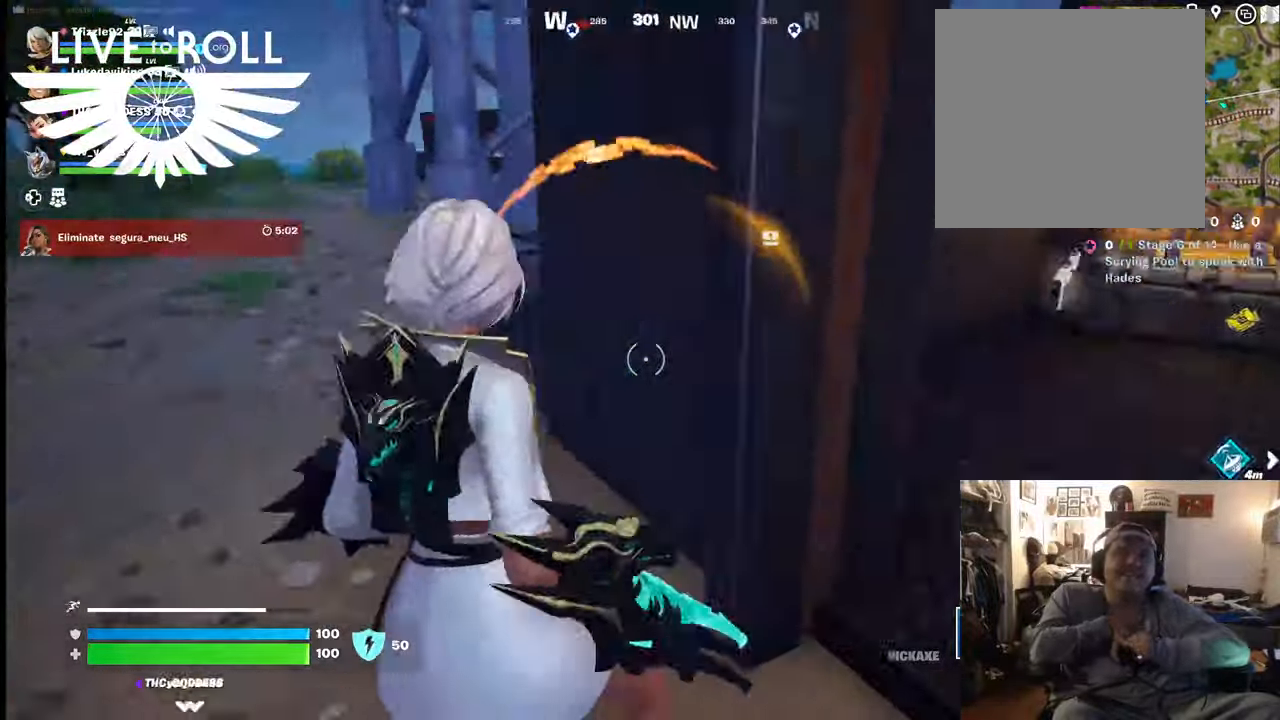
{"buttons": [], "left_stick": "up", "right_stick": "right", "events": [[67, "L3", "down"], [167, "right_stick", "center"], [367, "L3", "up"], [367, "left_stick", "up"], [400, "right_stick", "right"]]}
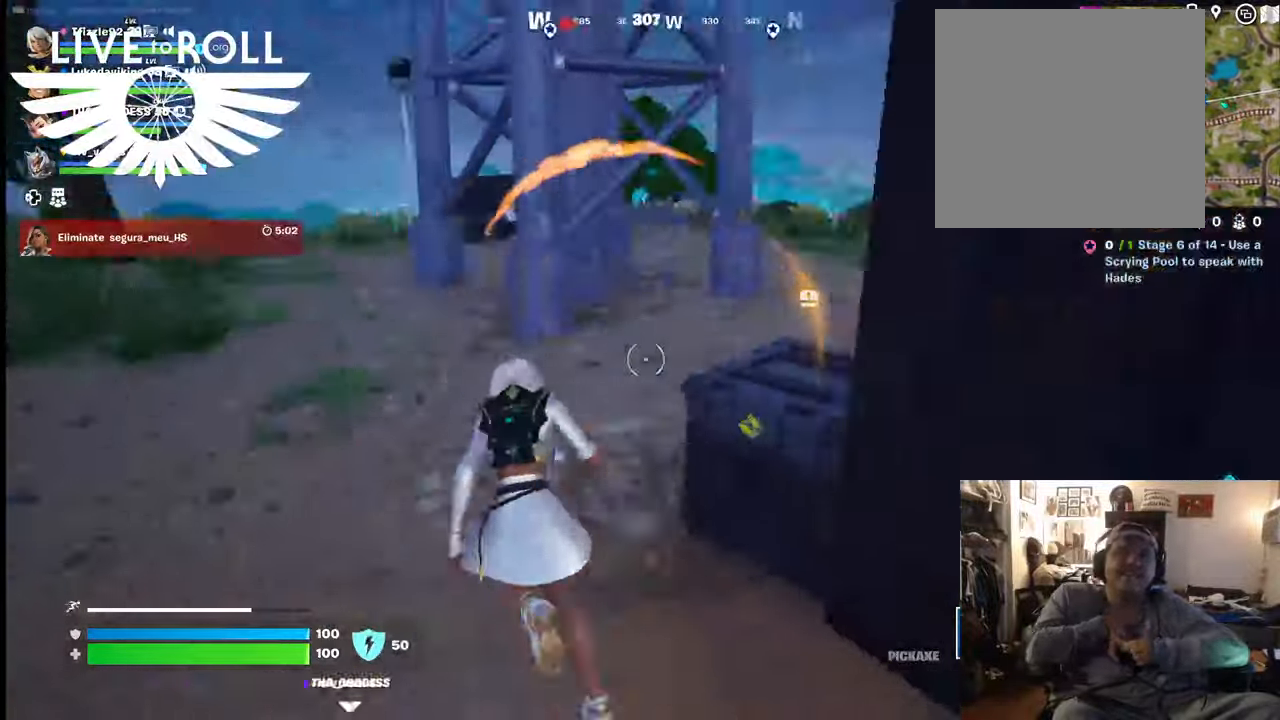
{"buttons": [], "left_stick": "up", "right_stick": "center", "events": [[234, "right_stick", "center"]]}
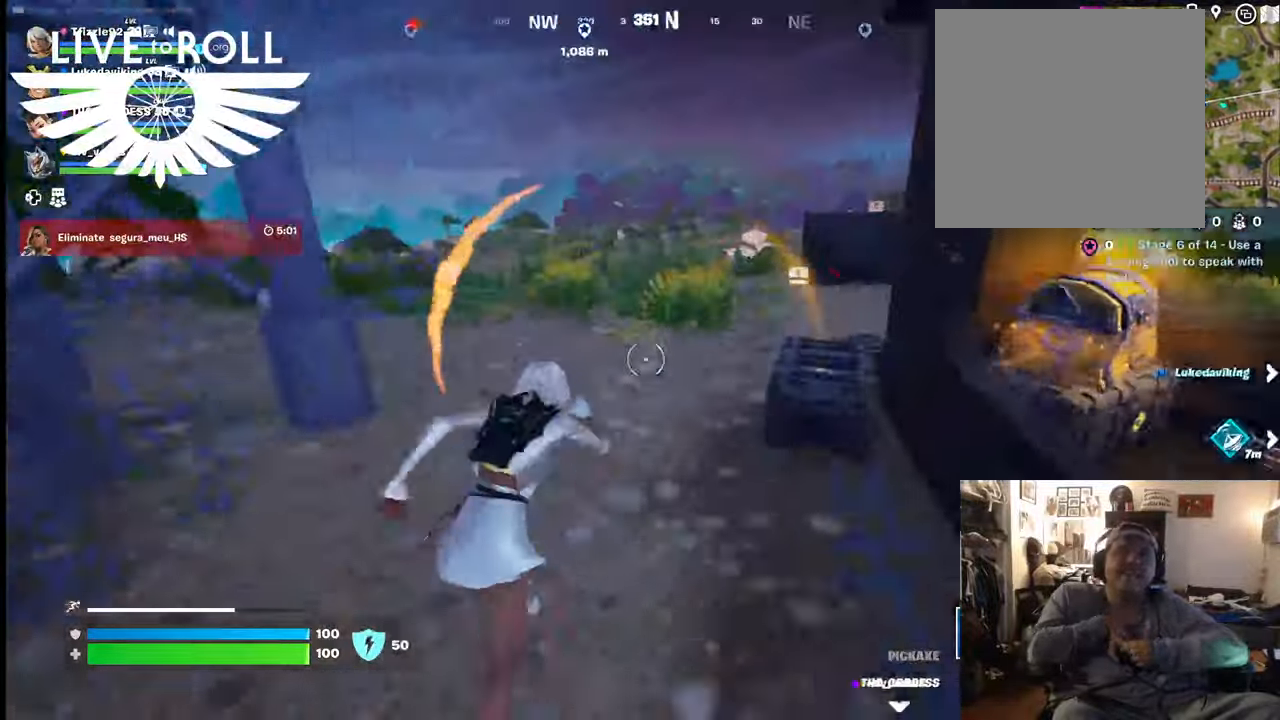
{"buttons": ["R1"], "left_stick": "up-left", "right_stick": "center", "events": [[234, "left_stick", "up-left"], [434, "R1", "down"]]}
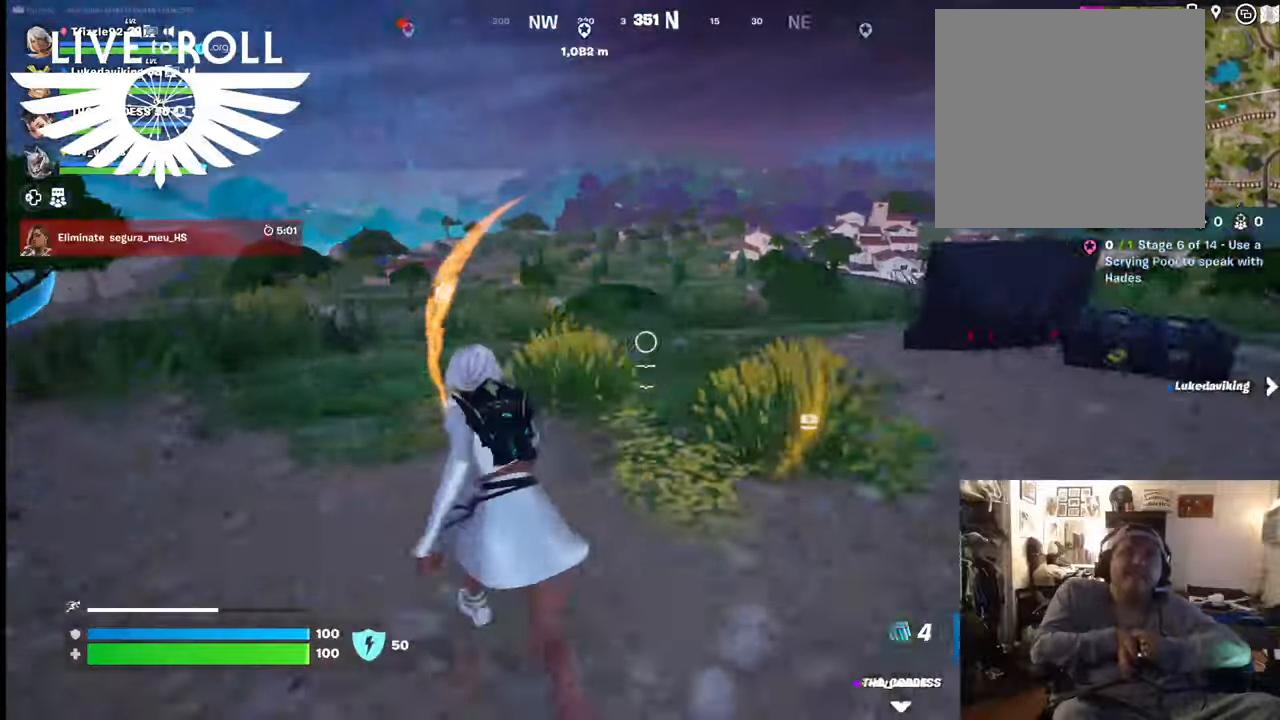
{"buttons": [], "left_stick": "up-left", "right_stick": "center", "events": [[67, "R1", "up"], [100, "left_stick", "left"], [267, "R1", "down"], [267, "left_stick", "up-left"], [400, "R1", "up"]]}
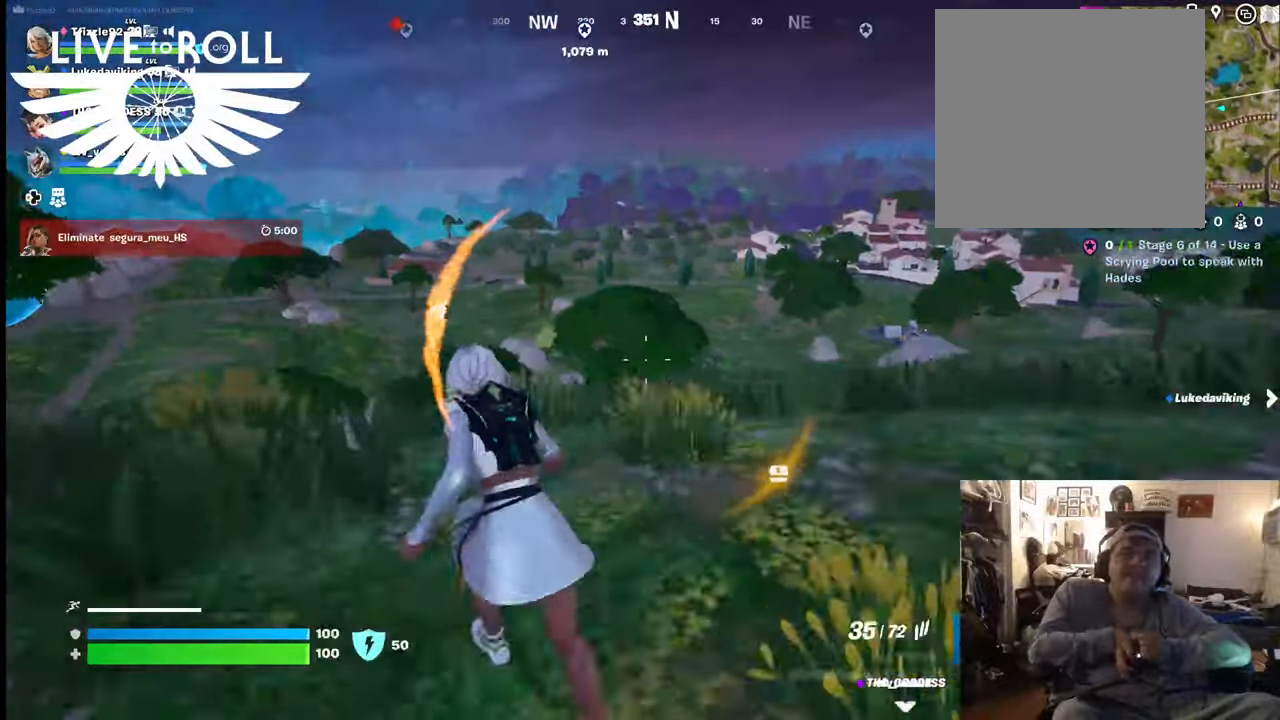
{"buttons": [], "left_stick": "down", "right_stick": "left", "events": [[100, "left_stick", "left"], [234, "right_stick", "left"], [300, "left_stick", "down"]]}
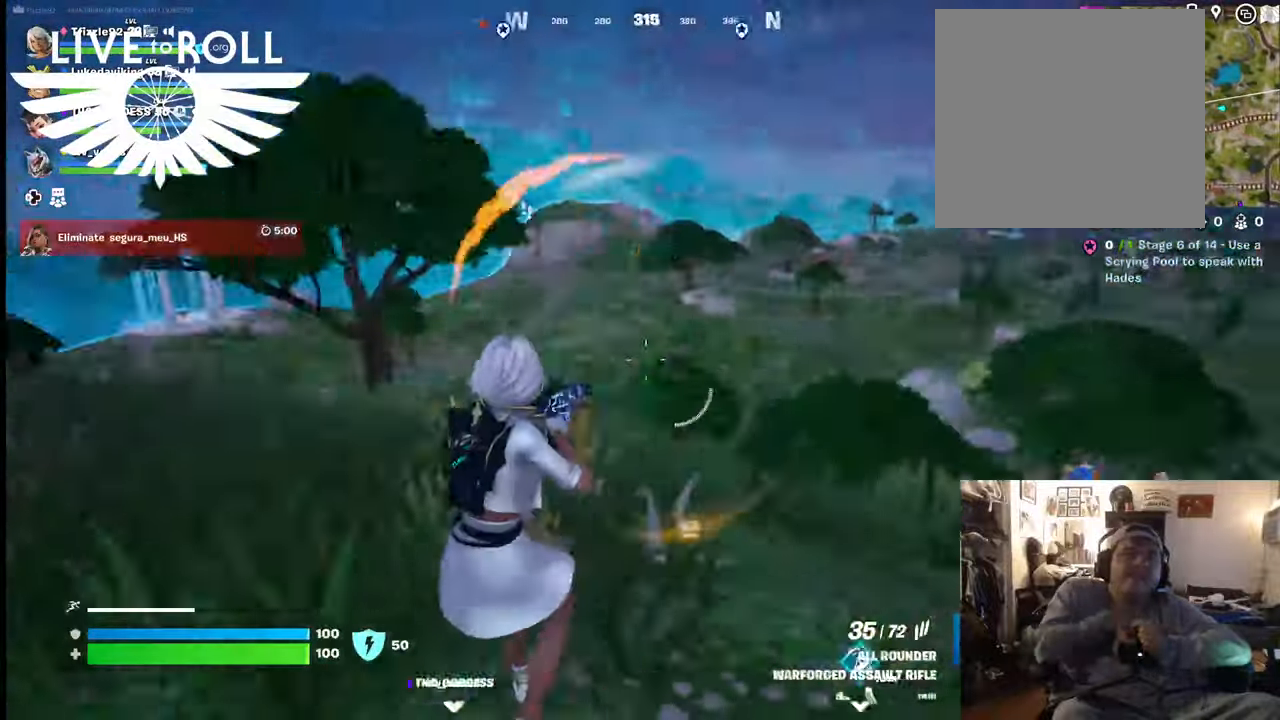
{"buttons": [], "left_stick": "up", "right_stick": "center", "events": [[234, "left_stick", "up-left"], [334, "right_stick", "center"], [400, "left_stick", "up"]]}
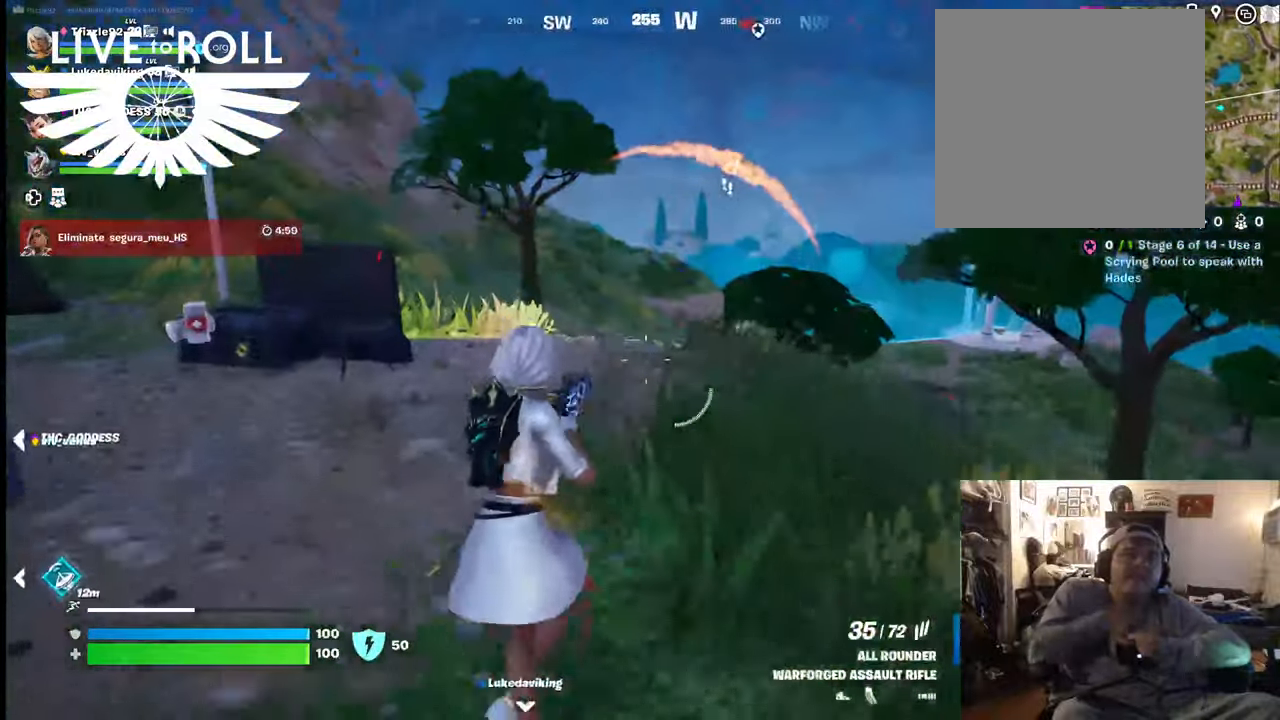
{"buttons": [], "left_stick": "up", "right_stick": "down-right", "events": [[267, "right_stick", "down-right"]]}
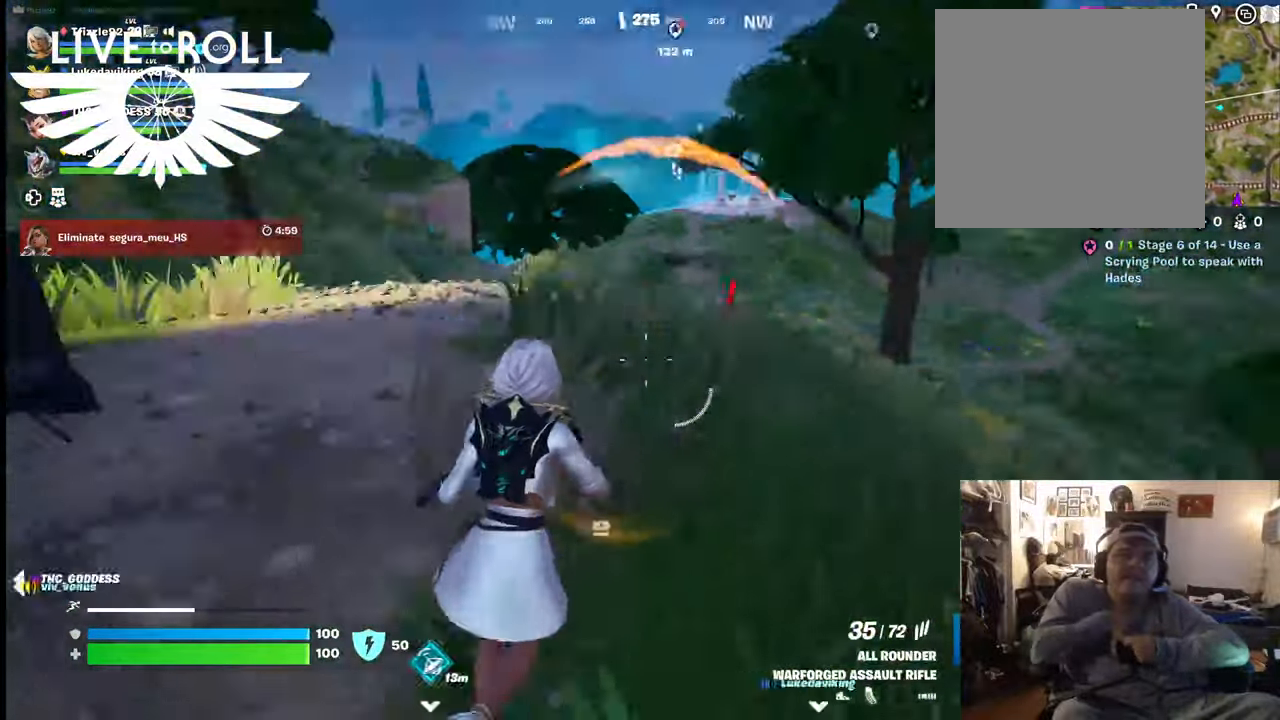
{"buttons": [], "left_stick": "up", "right_stick": "right", "events": [[67, "right_stick", "right"]]}
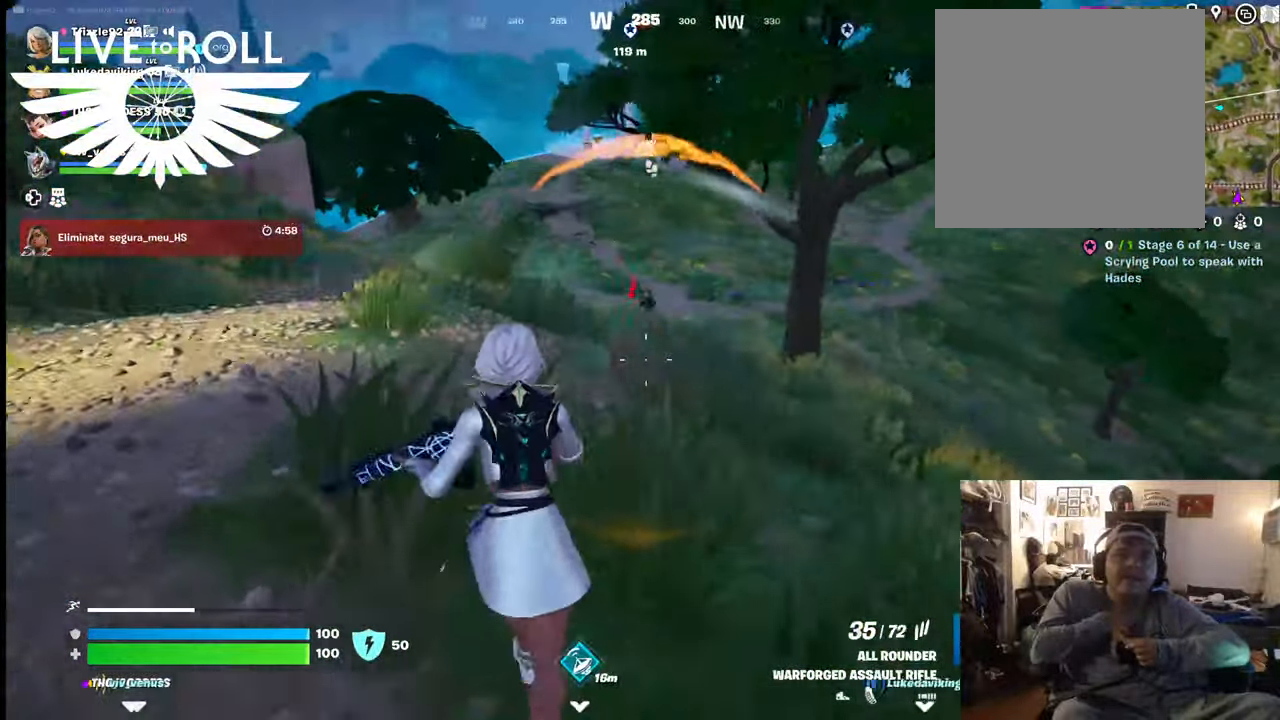
{"buttons": [], "left_stick": "up", "right_stick": "center", "events": [[467, "right_stick", "center"]]}
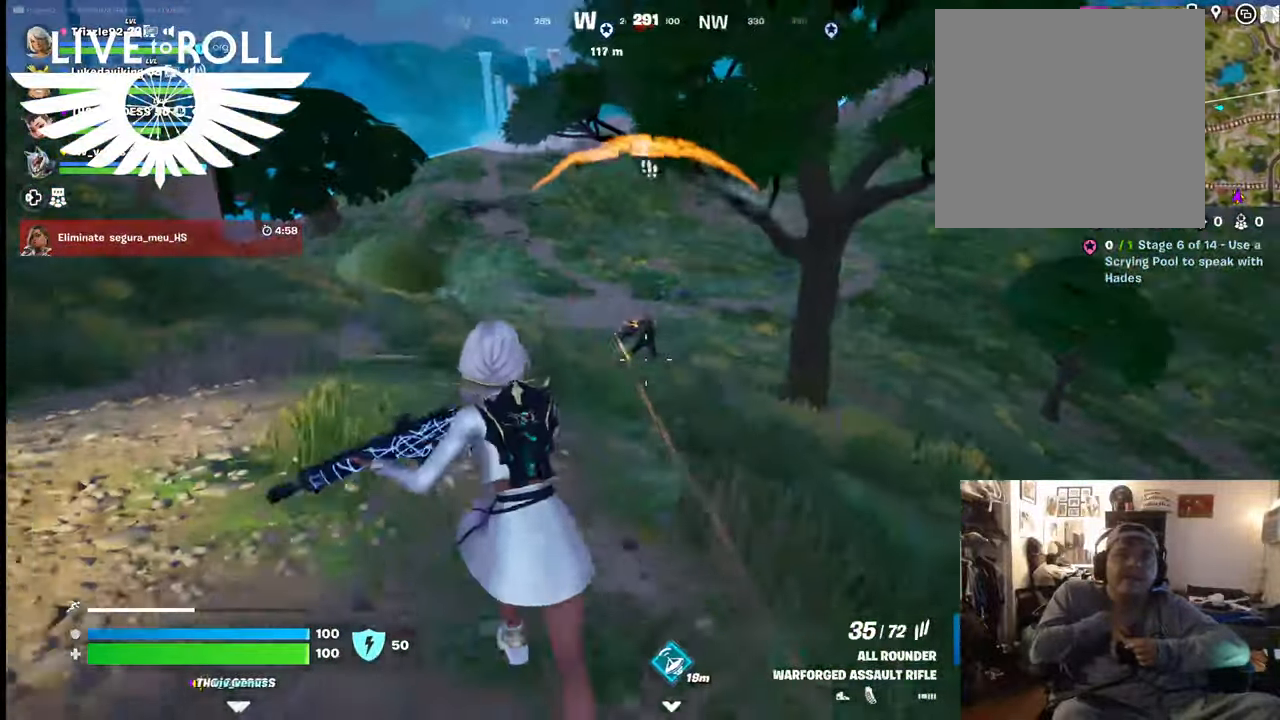
{"buttons": ["R2"], "left_stick": "up", "right_stick": "center", "events": [[234, "R2", "down"]]}
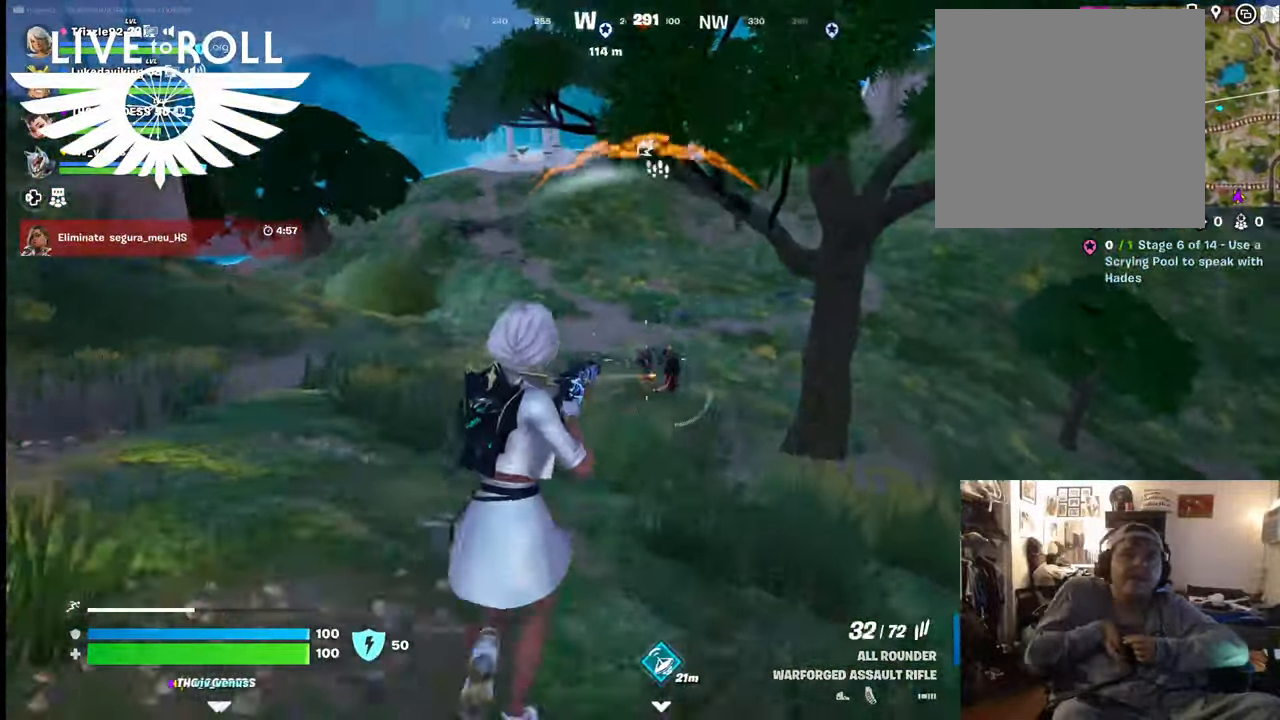
{"buttons": ["R2"], "left_stick": "down-right", "right_stick": "center", "events": [[134, "left_stick", "right"], [334, "left_stick", "down-right"]]}
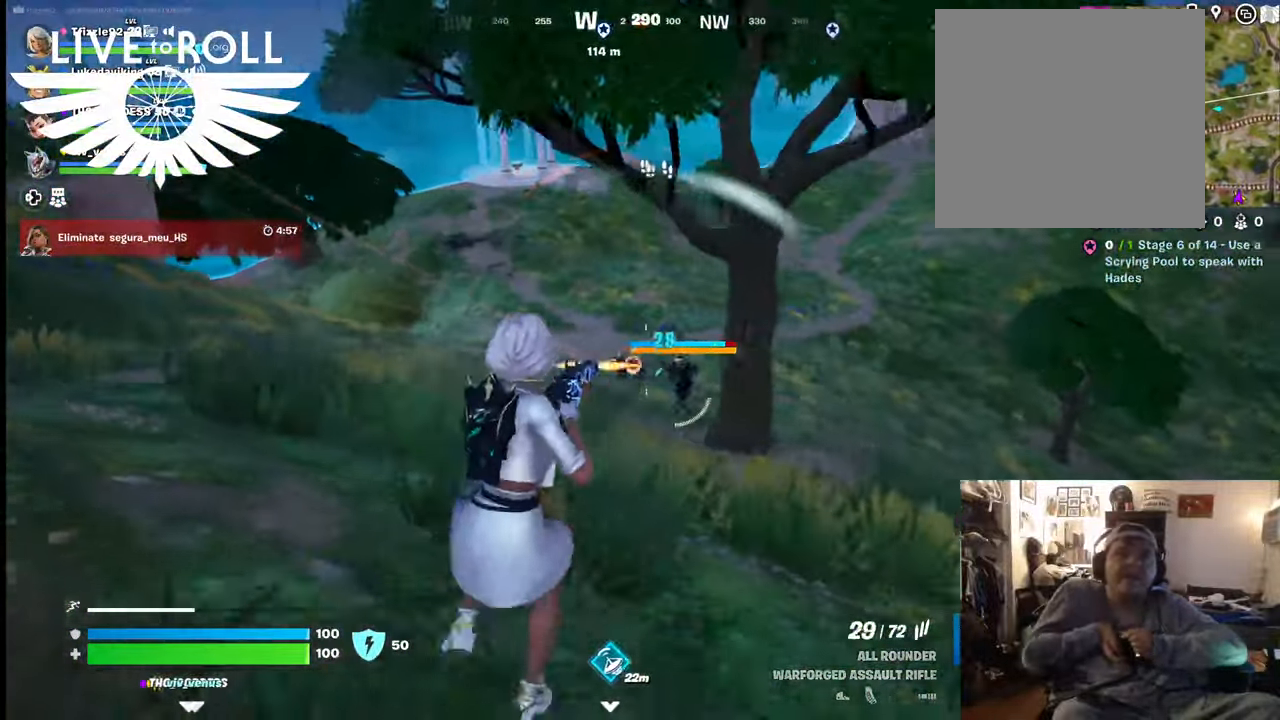
{"buttons": ["R2"], "left_stick": "down-right", "right_stick": "center", "events": [[100, "R2", "up"], [334, "R2", "down"]]}
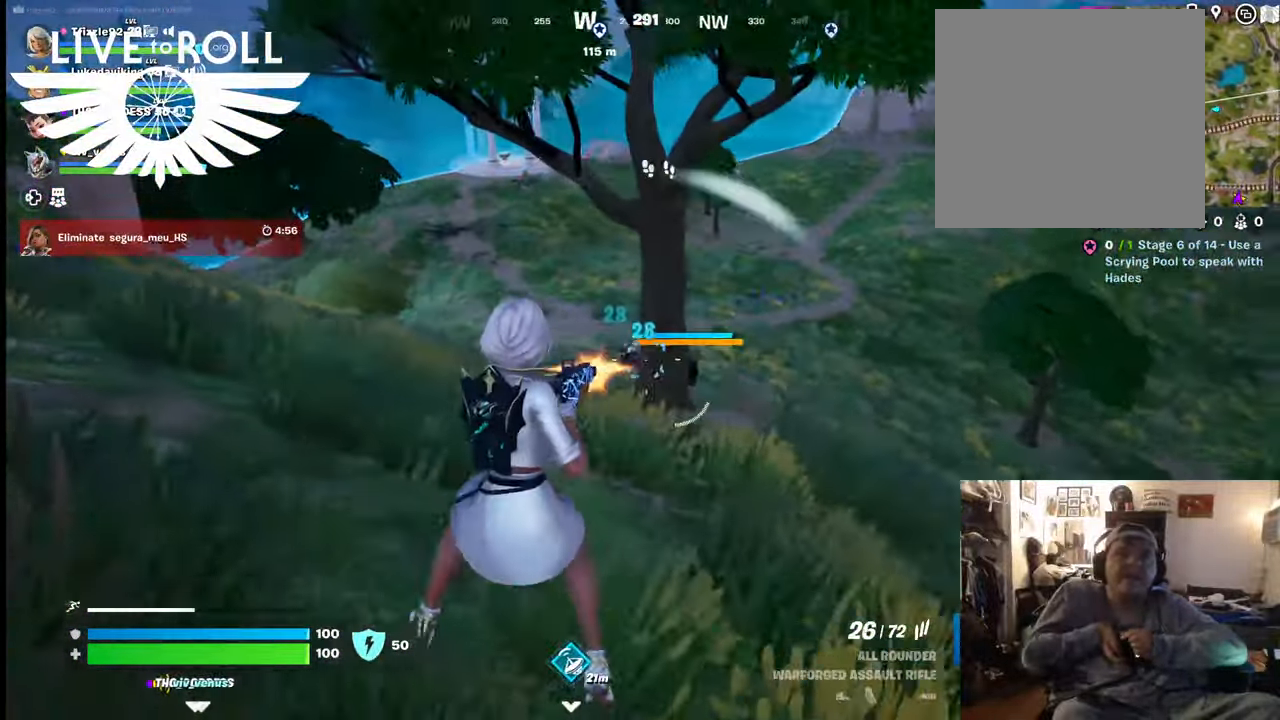
{"buttons": ["R2"], "left_stick": "right", "right_stick": "center", "events": [[367, "left_stick", "right"]]}
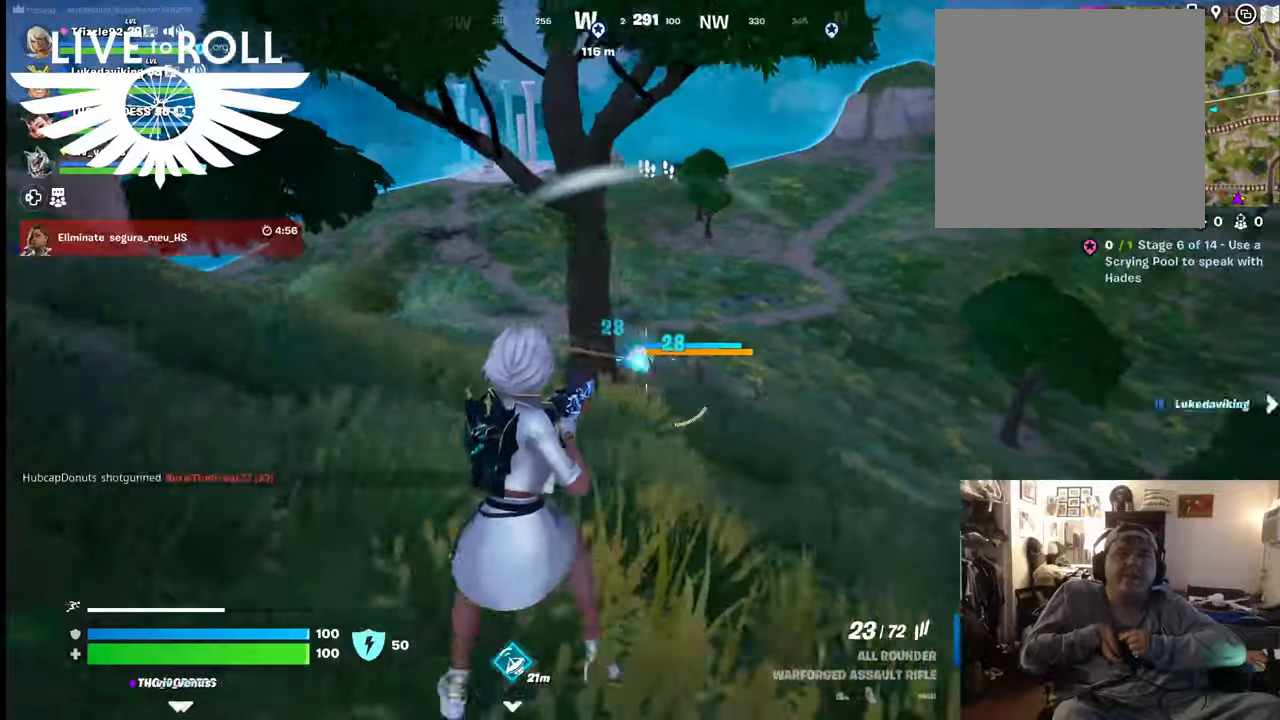
{"buttons": ["R2"], "left_stick": "down-right", "right_stick": "center", "events": [[300, "left_stick", "down-right"]]}
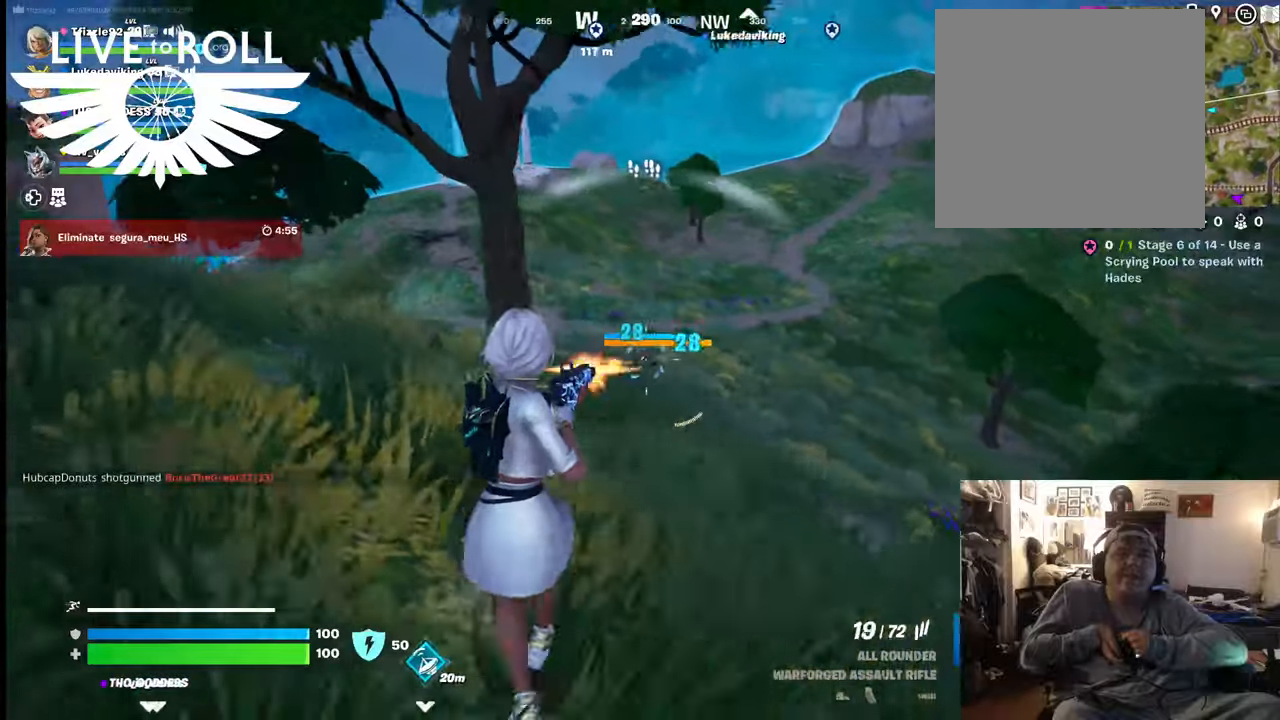
{"buttons": ["R2"], "left_stick": "up", "right_stick": "center", "events": [[200, "left_stick", "right"], [334, "left_stick", "up-left"], [434, "left_stick", "up"]]}
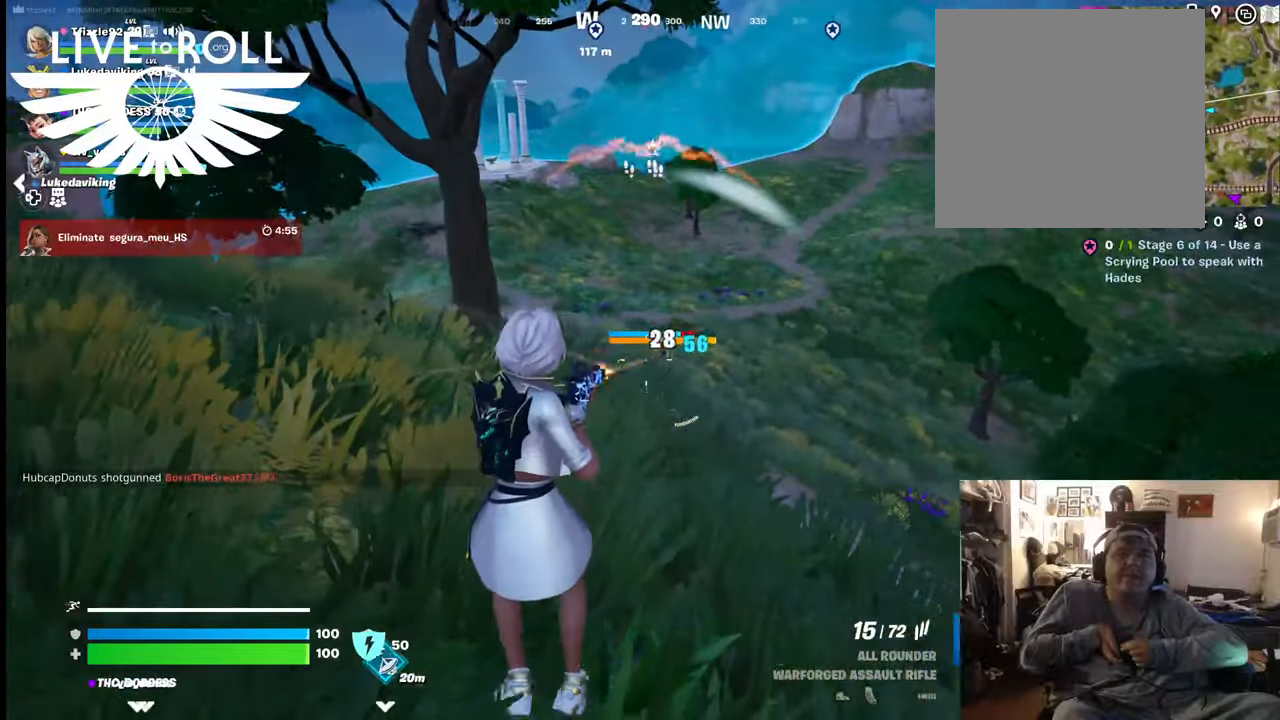
{"buttons": ["R2"], "left_stick": "right", "right_stick": "center", "events": [[234, "left_stick", "up-right"], [400, "left_stick", "right"]]}
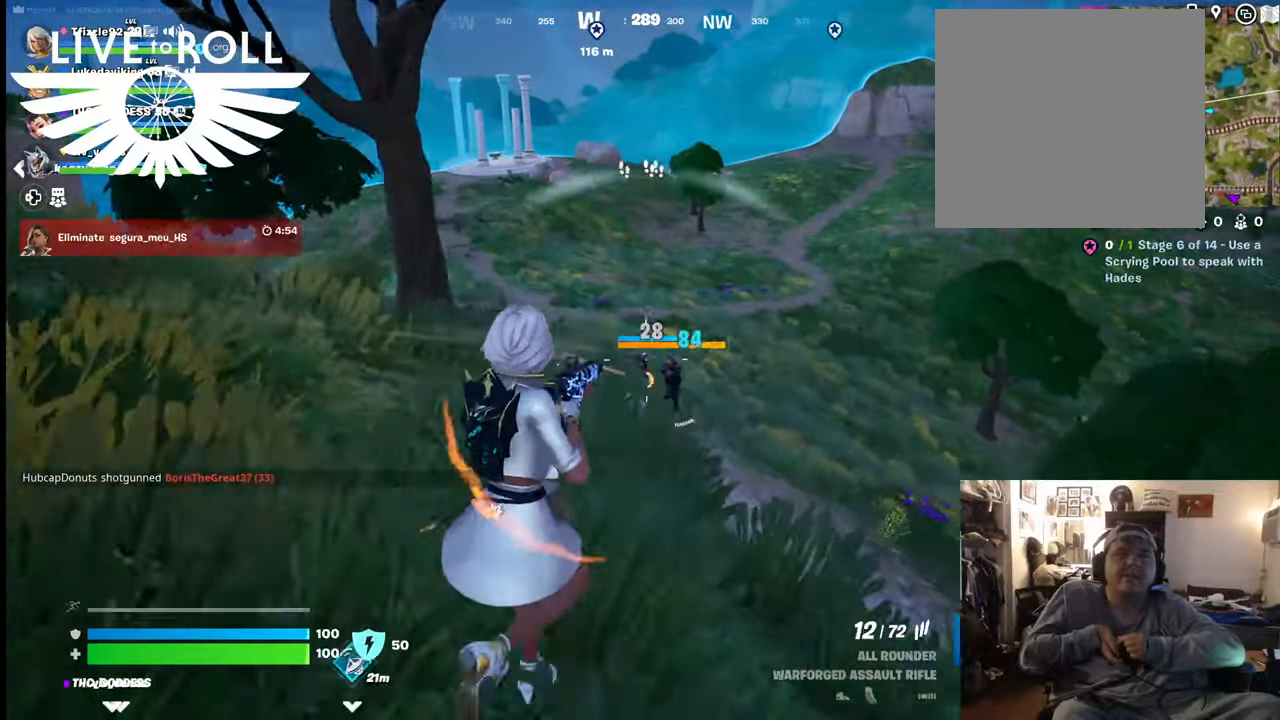
{"buttons": ["R2"], "left_stick": "right", "right_stick": "center", "events": []}
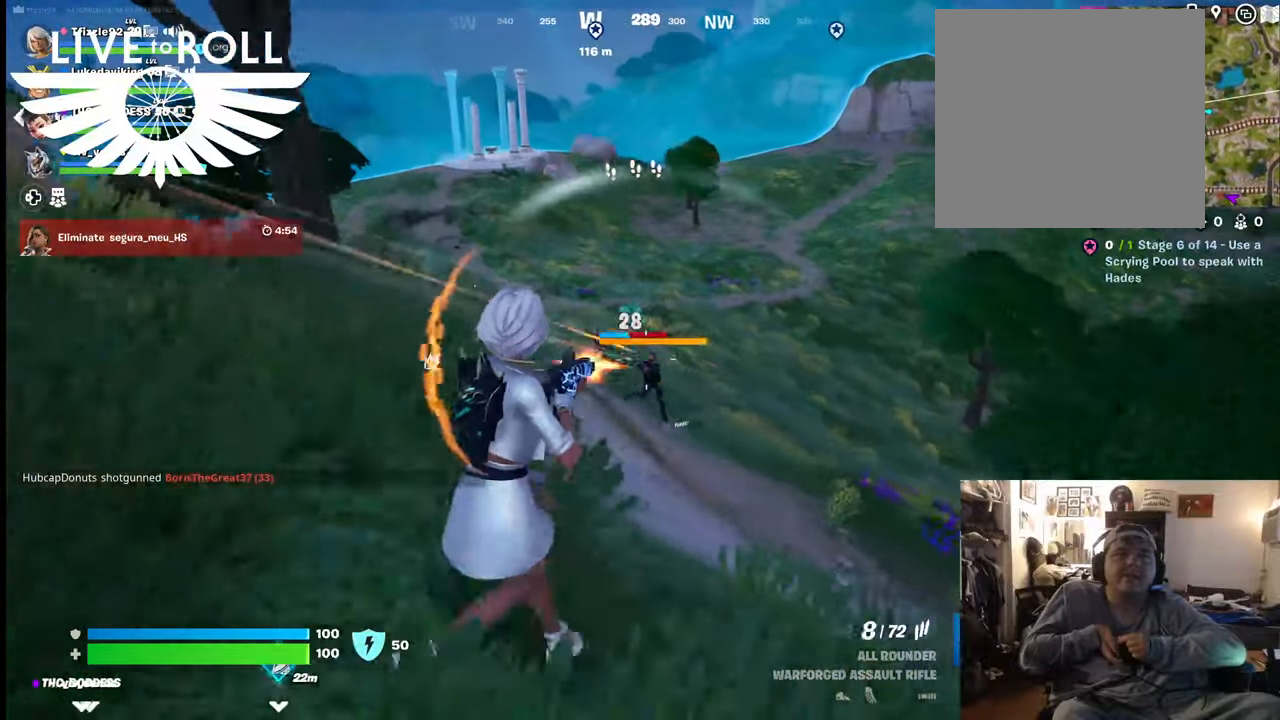
{"buttons": ["R2"], "left_stick": "down-right", "right_stick": "center", "events": [[100, "left_stick", "down-right"]]}
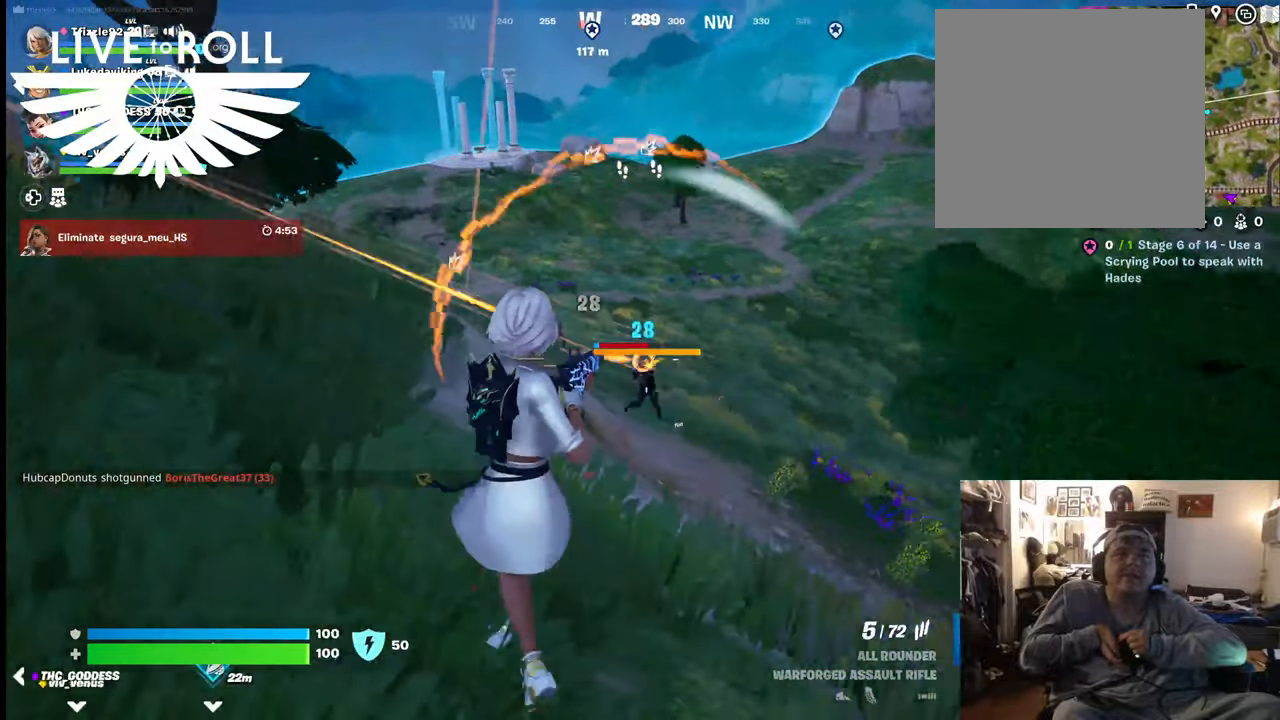
{"buttons": [], "left_stick": "down-right", "right_stick": "center", "events": [[500, "R2", "up"]]}
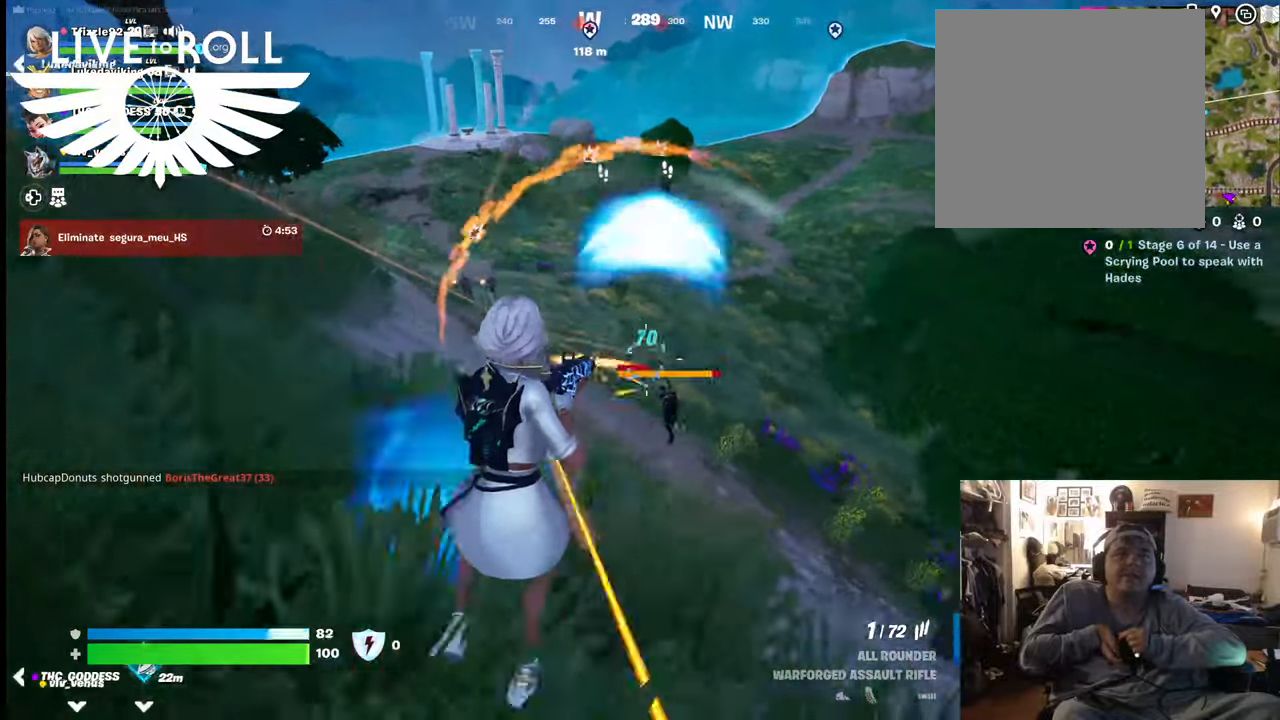
{"buttons": [], "left_stick": "down-right", "right_stick": "down-right", "events": [[367, "right_stick", "down-right"]]}
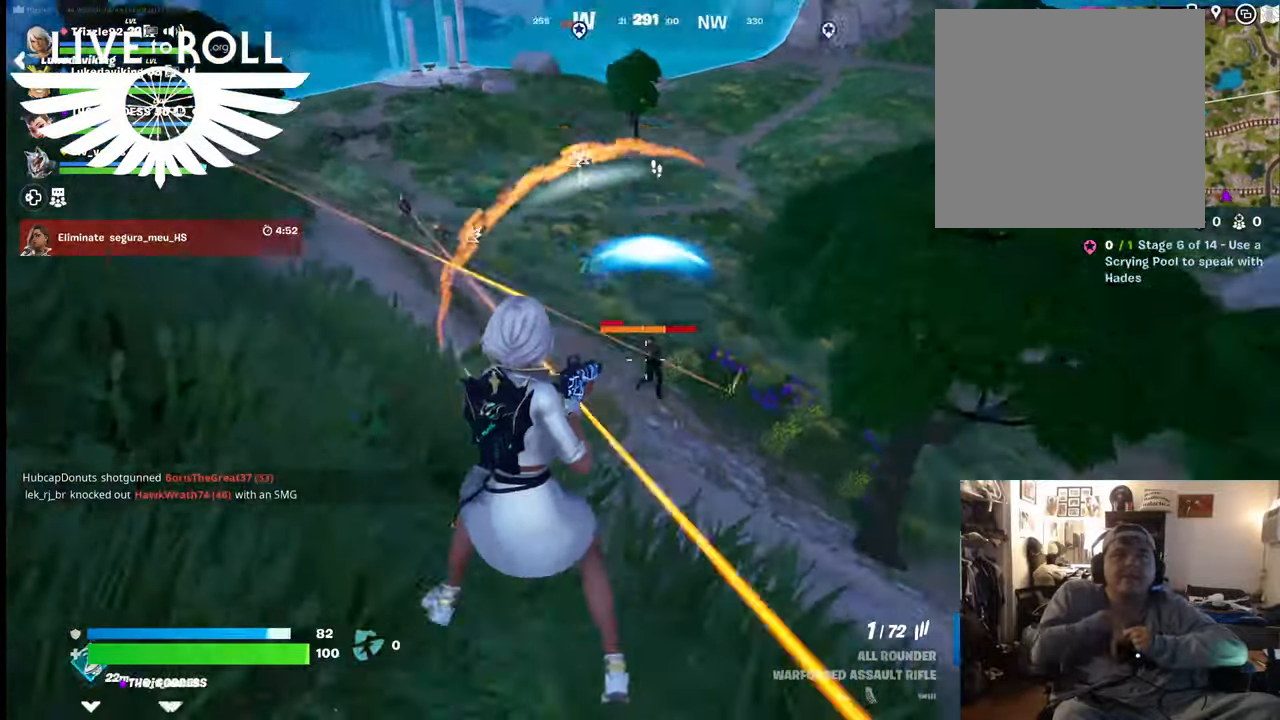
{"buttons": [], "left_stick": "down-right", "right_stick": "center", "events": [[134, "right_stick", "center"]]}
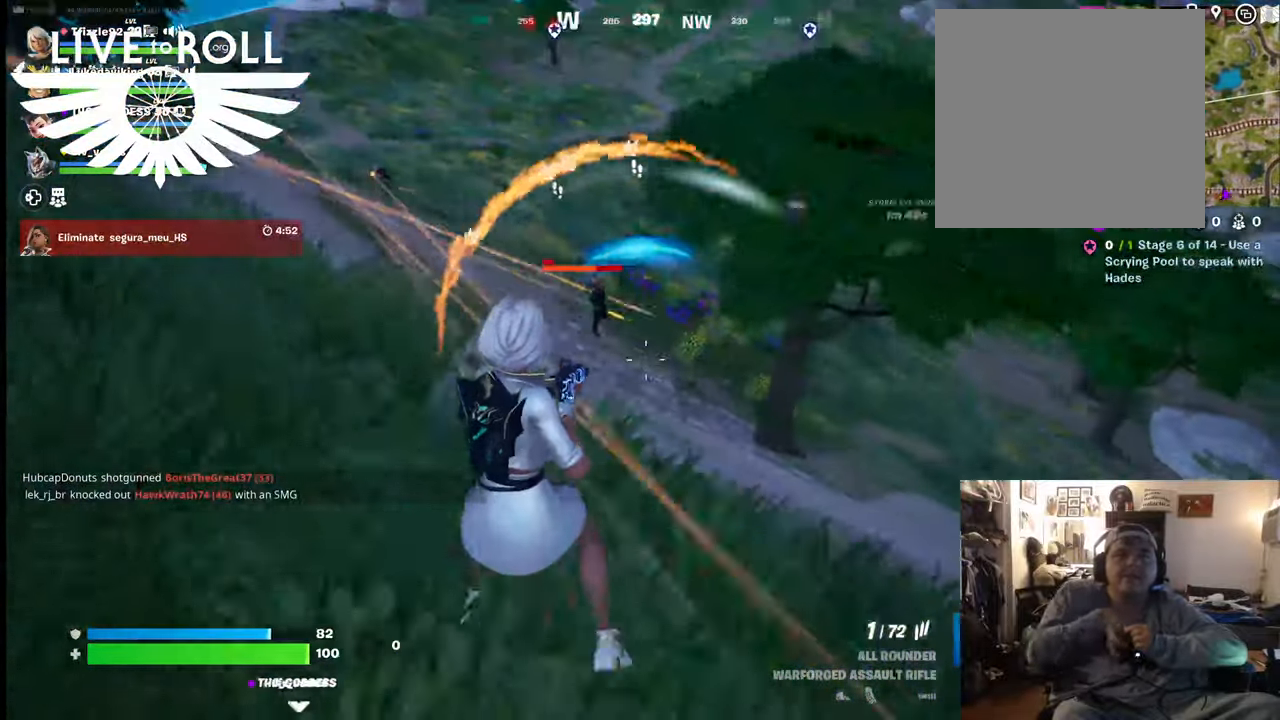
{"buttons": ["R2"], "left_stick": "down-right", "right_stick": "center", "events": [[100, "R2", "down"]]}
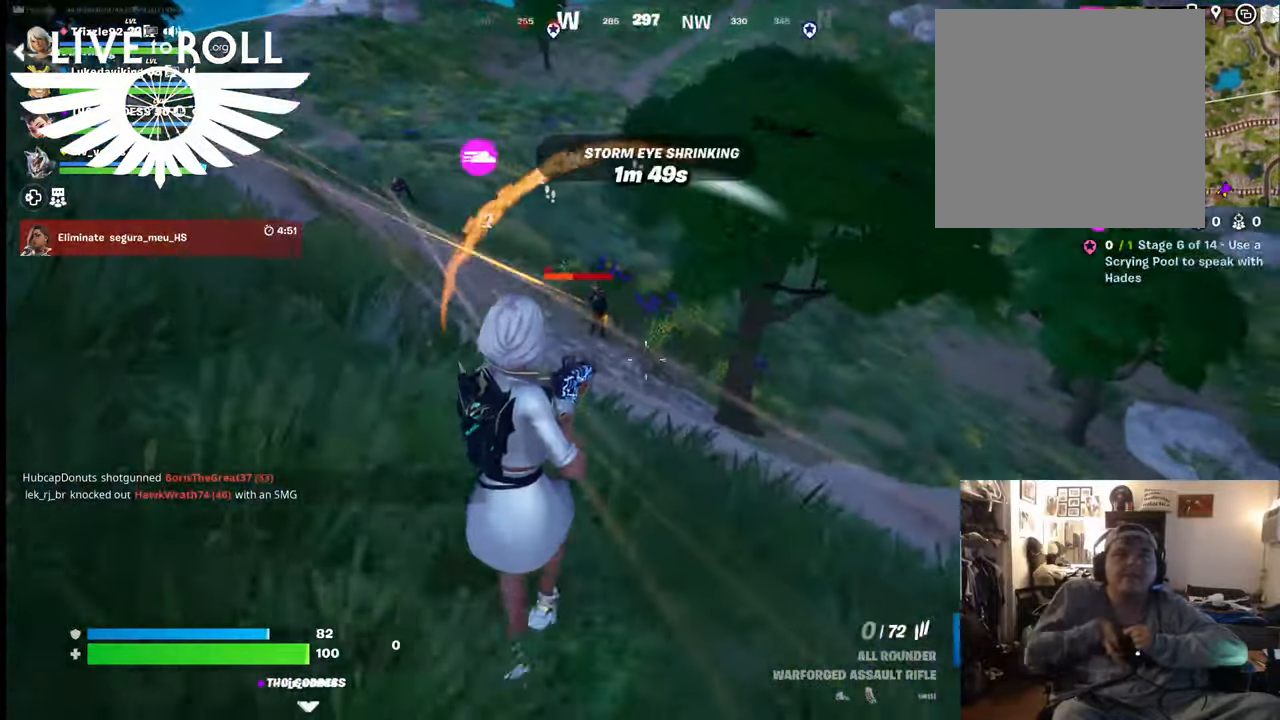
{"buttons": [], "left_stick": "down-right", "right_stick": "center", "events": [[334, "R2", "up"]]}
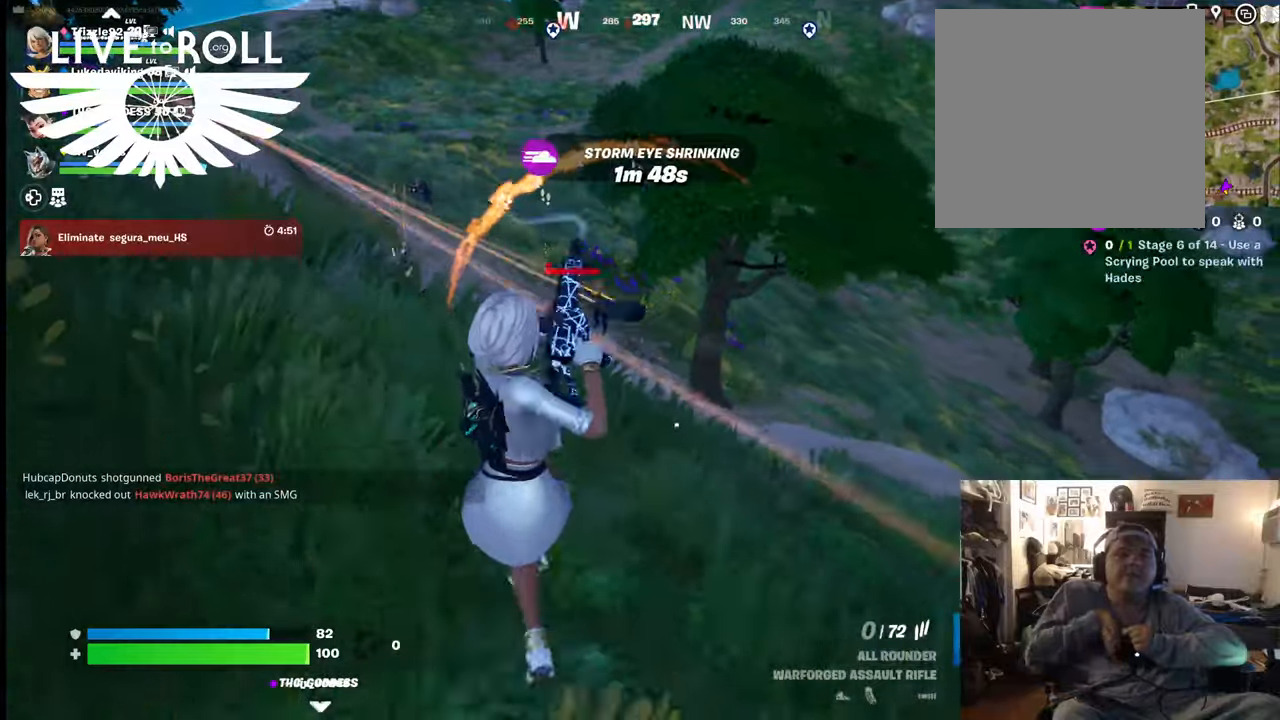
{"buttons": [], "left_stick": "down-right", "right_stick": "up-left", "events": [[334, "right_stick", "up-left"]]}